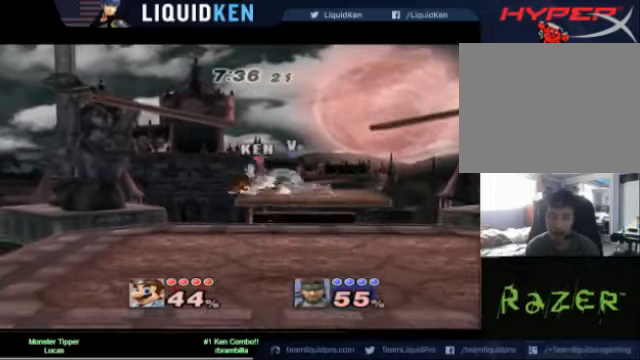
Gameplay with a controller (Nintendo layout); each line is a JSON object with the inputs held at the frame after it. "events" lists button and stick changes between this image and that frame as [ms after this image, input, new state], when the widget could be followed in between. Not read: L3 R3.
{"buttons": ["A"], "left_stick": "right", "right_stick": "center", "events": [[40, "A", "up"], [200, "left_stick", "down"], [400, "left_stick", "right"], [480, "A", "down"]]}
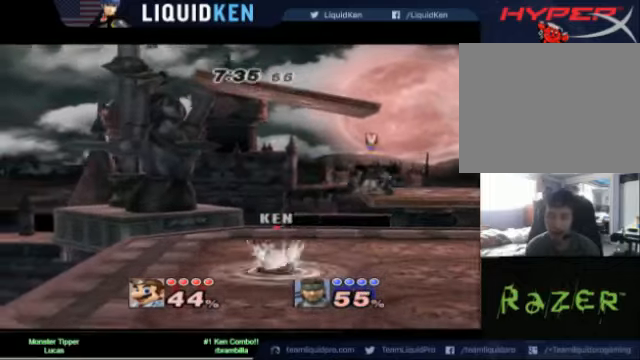
{"buttons": [], "left_stick": "right", "right_stick": "center", "events": [[40, "A", "up"], [120, "A", "down"], [240, "A", "up"], [280, "A", "down"], [400, "A", "up"]]}
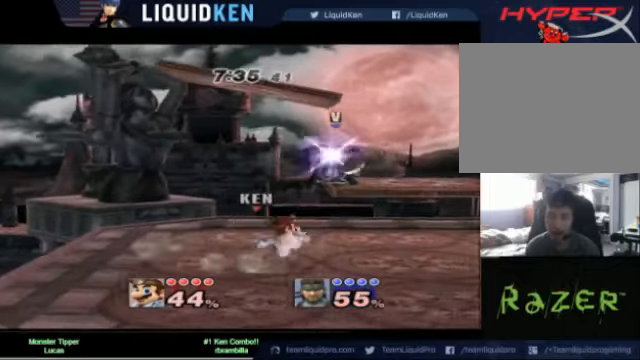
{"buttons": ["A"], "left_stick": "up", "right_stick": "center", "events": [[40, "left_stick", "center"], [400, "left_stick", "right"], [440, "X", "down"], [520, "A", "down"], [520, "X", "up"], [520, "left_stick", "up"]]}
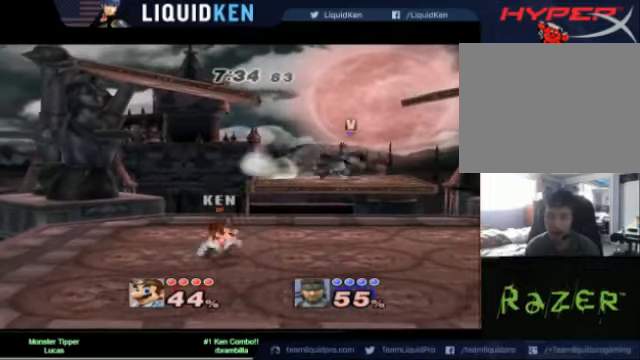
{"buttons": [], "left_stick": "up-right", "right_stick": "center", "events": [[160, "left_stick", "up-right"], [400, "A", "up"]]}
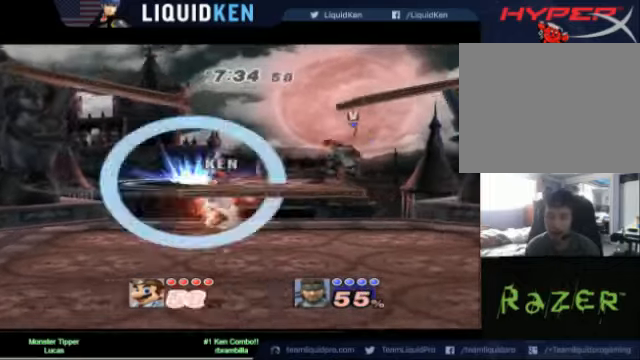
{"buttons": ["A"], "left_stick": "center", "right_stick": "center", "events": [[40, "left_stick", "down-right"], [160, "left_stick", "down"], [320, "left_stick", "down-right"], [520, "A", "down"], [520, "left_stick", "center"]]}
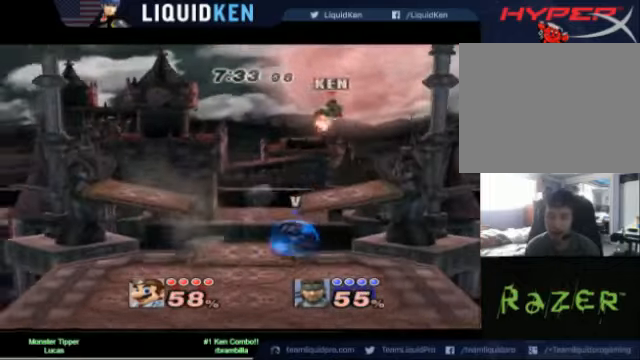
{"buttons": [], "left_stick": "center", "right_stick": "center", "events": [[80, "A", "up"], [240, "A", "down"], [400, "A", "up"]]}
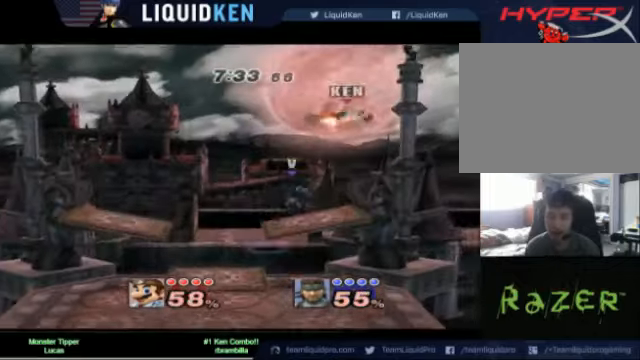
{"buttons": [], "left_stick": "left", "right_stick": "center", "events": [[160, "left_stick", "right"], [320, "A", "down"], [360, "A", "up"], [360, "left_stick", "center"], [440, "A", "down"], [520, "A", "up"], [520, "left_stick", "left"]]}
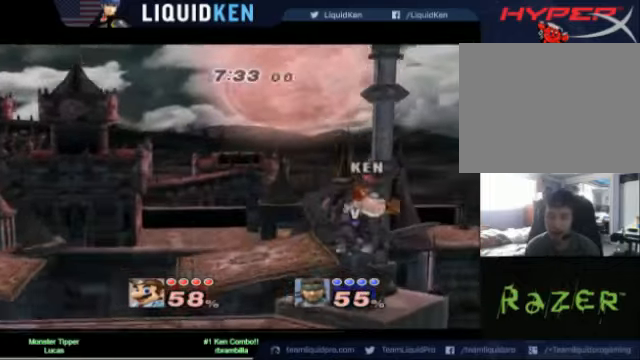
{"buttons": [], "left_stick": "left", "right_stick": "center", "events": [[80, "A", "down"], [200, "A", "up"], [320, "A", "down"], [400, "A", "up"]]}
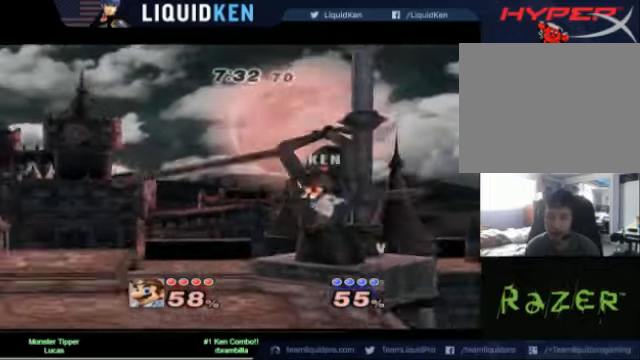
{"buttons": [], "left_stick": "center", "right_stick": "center", "events": [[480, "left_stick", "center"]]}
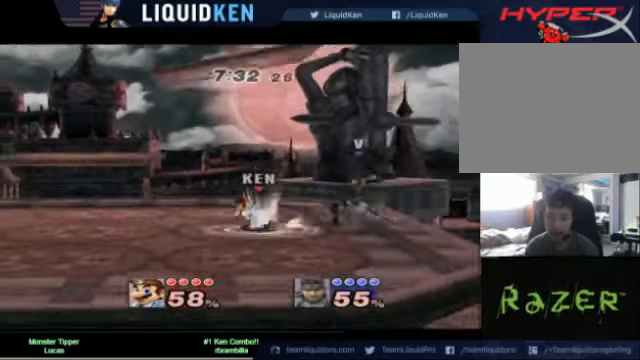
{"buttons": ["L1"], "left_stick": "center", "right_stick": "center", "events": [[80, "right_stick", "right"], [320, "right_stick", "center"], [480, "L1", "down"]]}
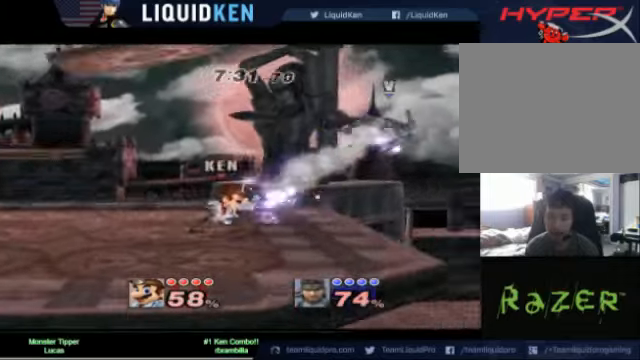
{"buttons": ["L1"], "left_stick": "right", "right_stick": "center", "events": [[520, "left_stick", "right"]]}
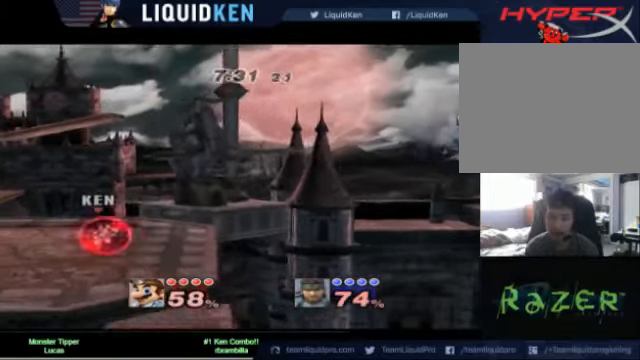
{"buttons": [], "left_stick": "center", "right_stick": "center", "events": [[240, "L1", "up"], [240, "left_stick", "center"]]}
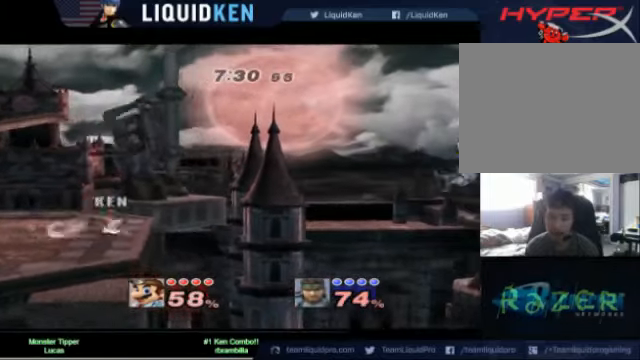
{"buttons": [], "left_stick": "center", "right_stick": "center", "events": []}
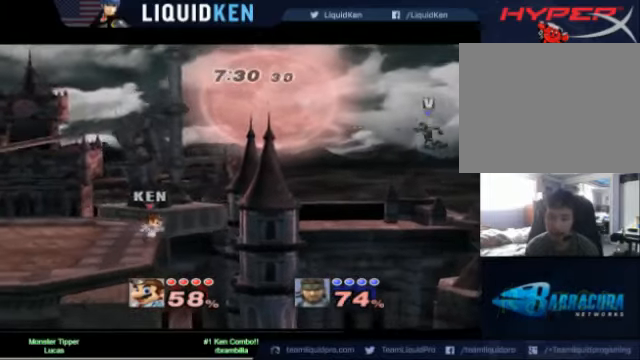
{"buttons": [], "left_stick": "center", "right_stick": "center", "events": []}
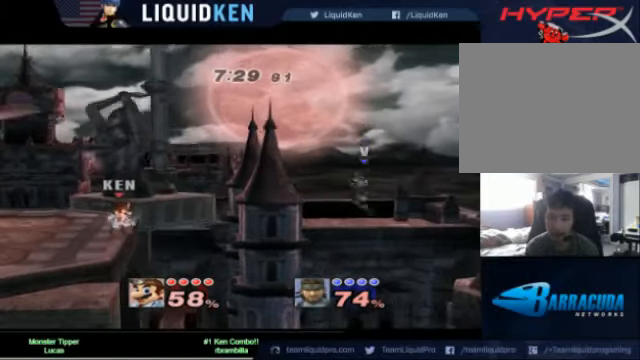
{"buttons": [], "left_stick": "center", "right_stick": "center", "events": [[320, "X", "down"], [520, "X", "up"]]}
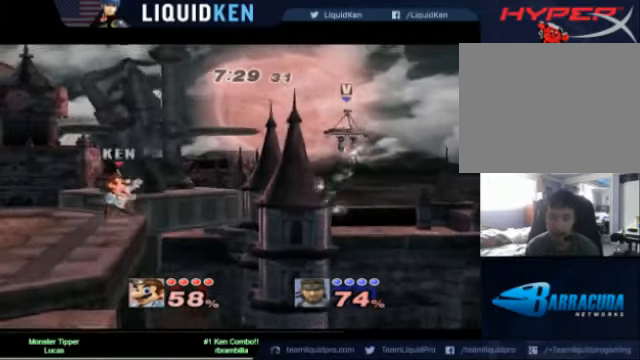
{"buttons": ["A", "X"], "left_stick": "left", "right_stick": "center", "events": [[160, "X", "down"], [320, "A", "down"], [320, "left_stick", "right"], [400, "left_stick", "left"]]}
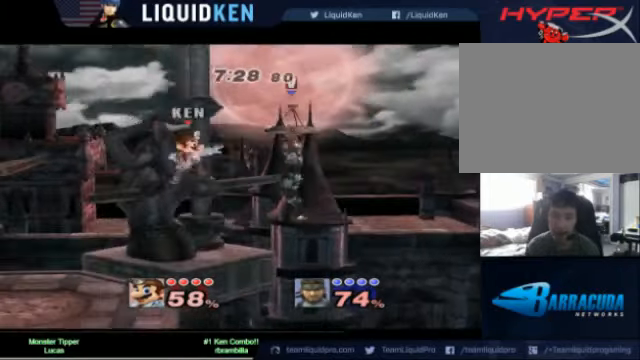
{"buttons": ["A", "X"], "left_stick": "left", "right_stick": "center", "events": []}
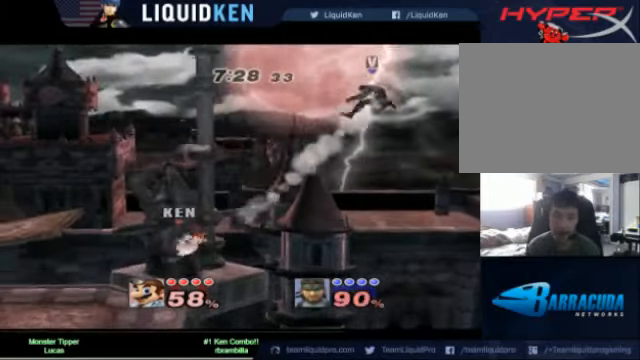
{"buttons": [], "left_stick": "center", "right_stick": "center", "events": [[80, "A", "up"], [240, "X", "up"], [360, "left_stick", "center"]]}
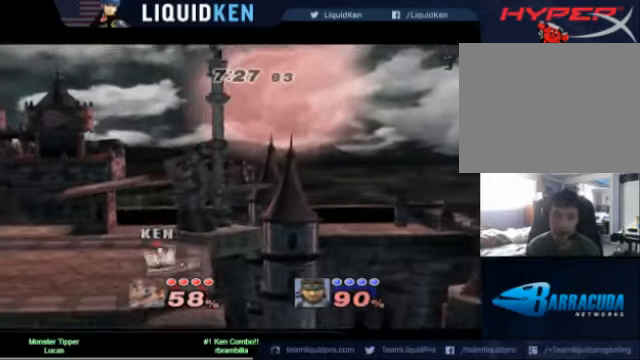
{"buttons": [], "left_stick": "right", "right_stick": "center", "events": [[520, "left_stick", "right"]]}
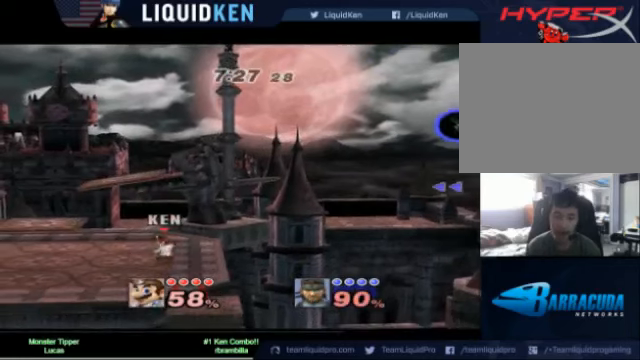
{"buttons": ["B"], "left_stick": "center", "right_stick": "center", "events": [[120, "left_stick", "center"], [280, "B", "down"], [400, "B", "up"], [480, "B", "down"]]}
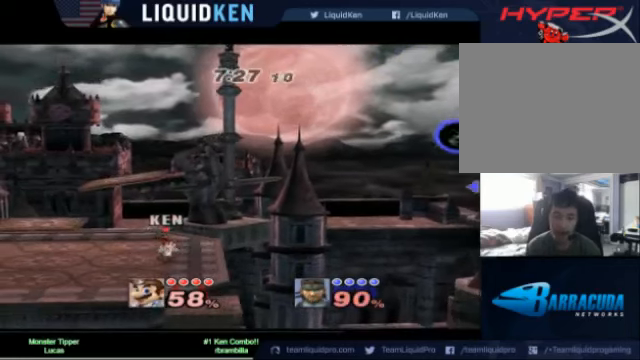
{"buttons": [], "left_stick": "center", "right_stick": "center", "events": [[280, "B", "up"]]}
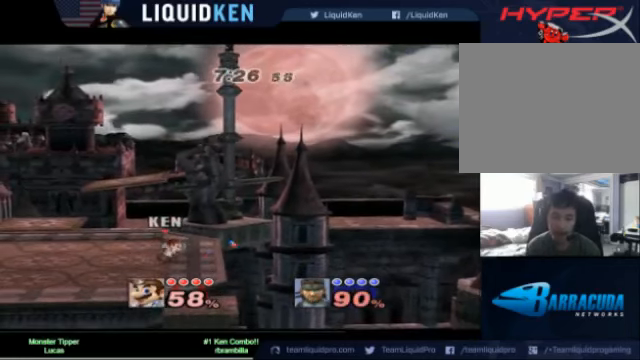
{"buttons": [], "left_stick": "center", "right_stick": "center", "events": [[40, "B", "down"], [120, "B", "up"], [400, "B", "down"], [480, "B", "up"]]}
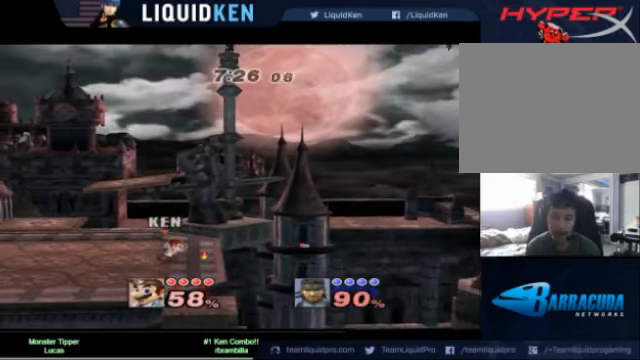
{"buttons": [], "left_stick": "center", "right_stick": "center", "events": [[80, "B", "down"], [200, "B", "up"], [240, "B", "down"], [520, "B", "up"]]}
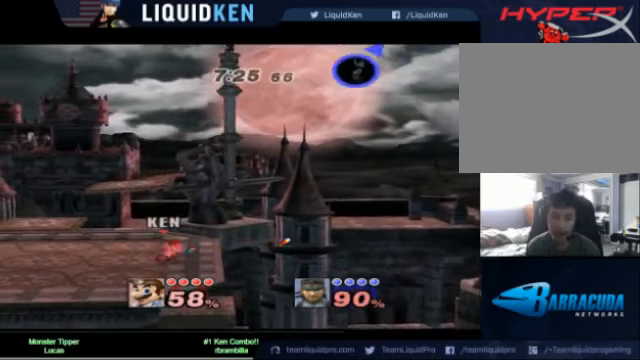
{"buttons": [], "left_stick": "center", "right_stick": "center", "events": [[40, "B", "down"], [120, "B", "up"], [200, "B", "down"], [240, "B", "up"], [360, "B", "down"], [440, "B", "up"]]}
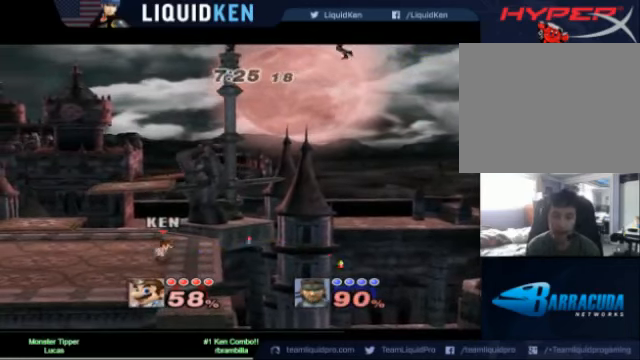
{"buttons": ["B"], "left_stick": "center", "right_stick": "center", "events": [[40, "B", "down"], [160, "B", "up"], [240, "B", "down"]]}
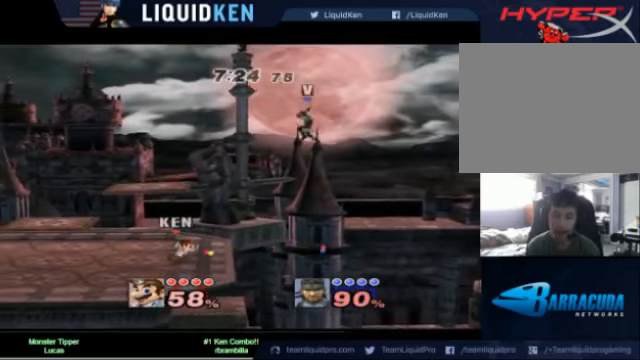
{"buttons": ["B"], "left_stick": "center", "right_stick": "center", "events": [[40, "B", "up"], [240, "B", "down"], [320, "B", "up"], [400, "B", "down"]]}
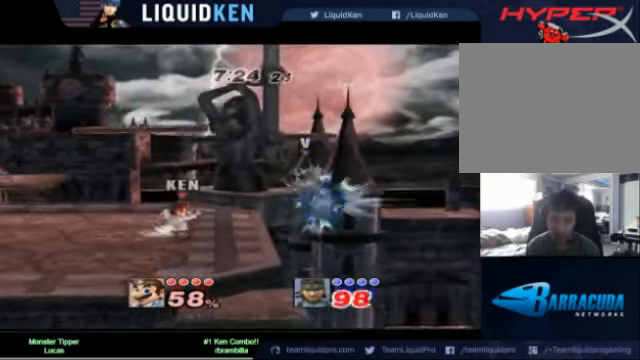
{"buttons": [], "left_stick": "center", "right_stick": "center", "events": [[80, "B", "up"], [120, "B", "down"], [240, "B", "up"], [280, "B", "down"], [400, "B", "up"], [440, "B", "down"], [520, "B", "up"]]}
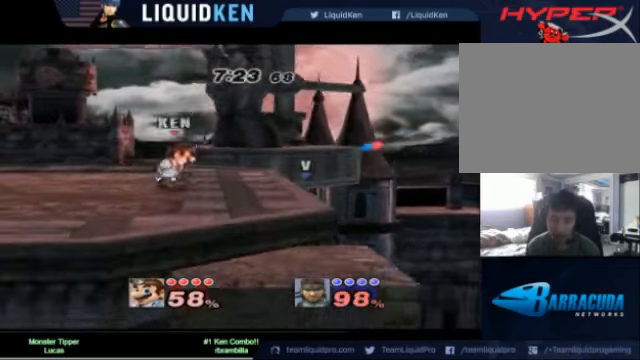
{"buttons": [], "left_stick": "center", "right_stick": "center", "events": [[120, "B", "down"], [200, "B", "up"], [240, "B", "down"], [320, "B", "up"]]}
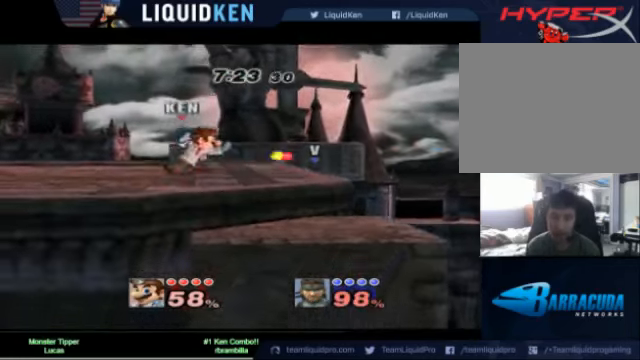
{"buttons": [], "left_stick": "center", "right_stick": "center", "events": [[400, "A", "down"], [400, "left_stick", "right"], [520, "A", "up"], [520, "left_stick", "center"]]}
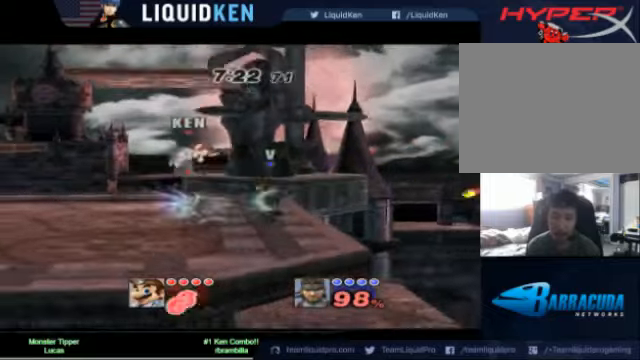
{"buttons": ["L1"], "left_stick": "center", "right_stick": "center", "events": [[440, "L1", "down"]]}
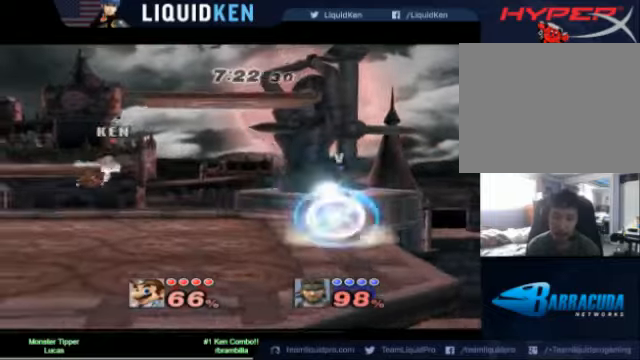
{"buttons": ["X"], "left_stick": "left", "right_stick": "center", "events": [[160, "L1", "up"], [320, "X", "down"], [520, "left_stick", "left"]]}